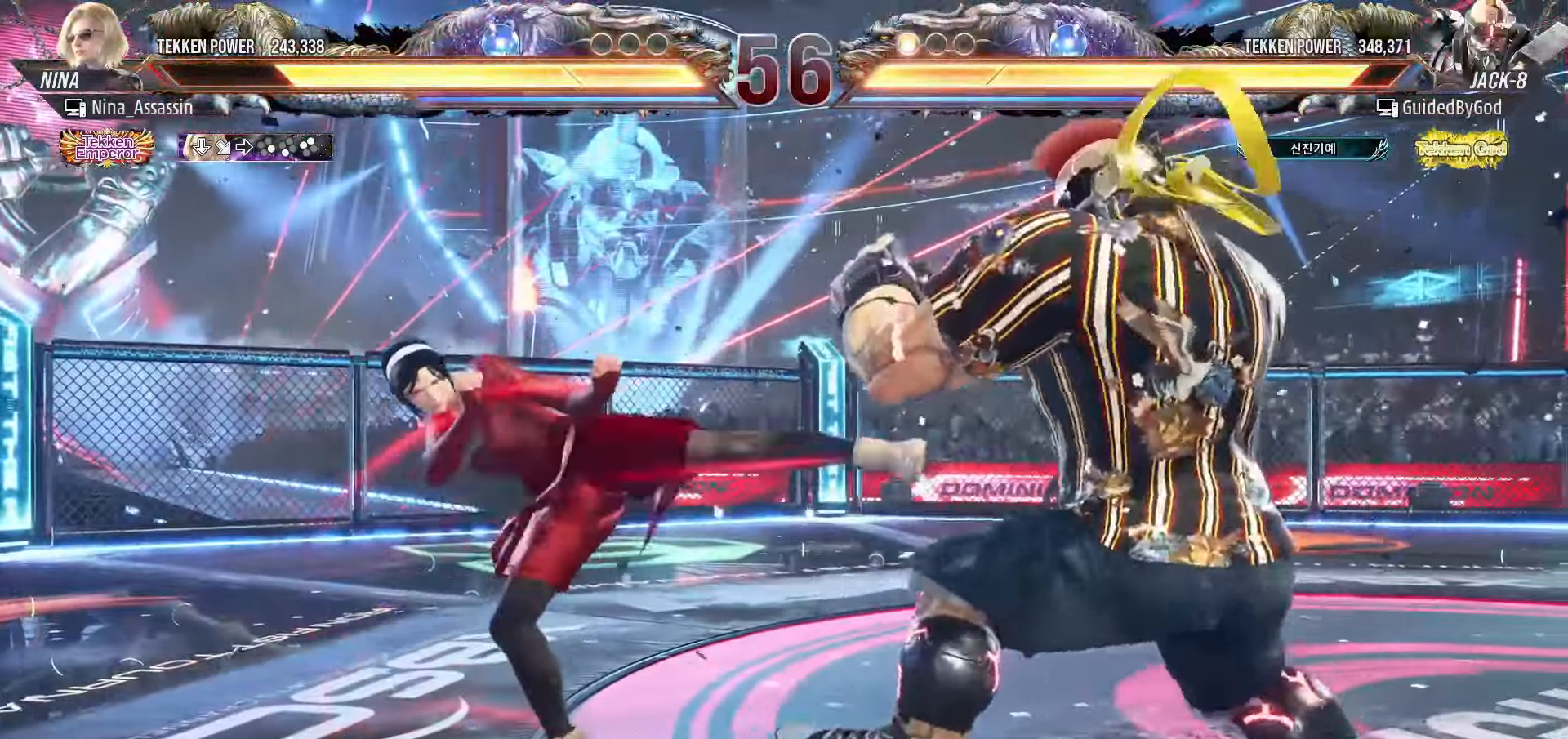
Gameplay with a controller (arcade stick); each line is a JSON object with the inputs held at the frame after it. "events" lists button and stick changes between this image and that frame as [ms after this image, input, new state], when the widget could be followed in between. Not read: L3 R3.
{"buttons": [], "left_stick": "center"}
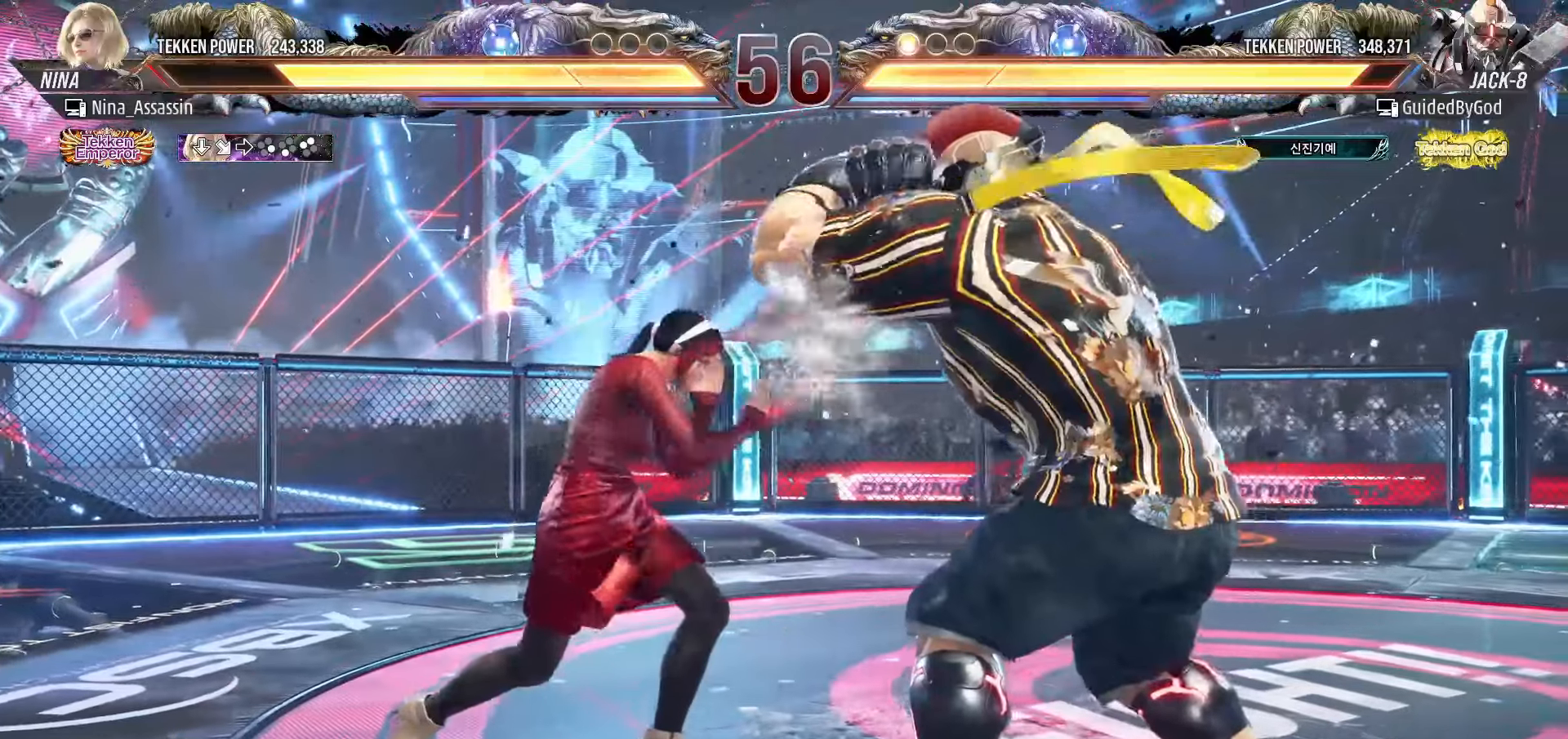
{"buttons": ["CIRCLE"], "left_stick": "center", "events": [[33, "SQUARE", "down"], [100, "SQUARE", "up"], [166, "TRIANGLE", "down"], [250, "TRIANGLE", "up"], [500, "CIRCLE", "down"]]}
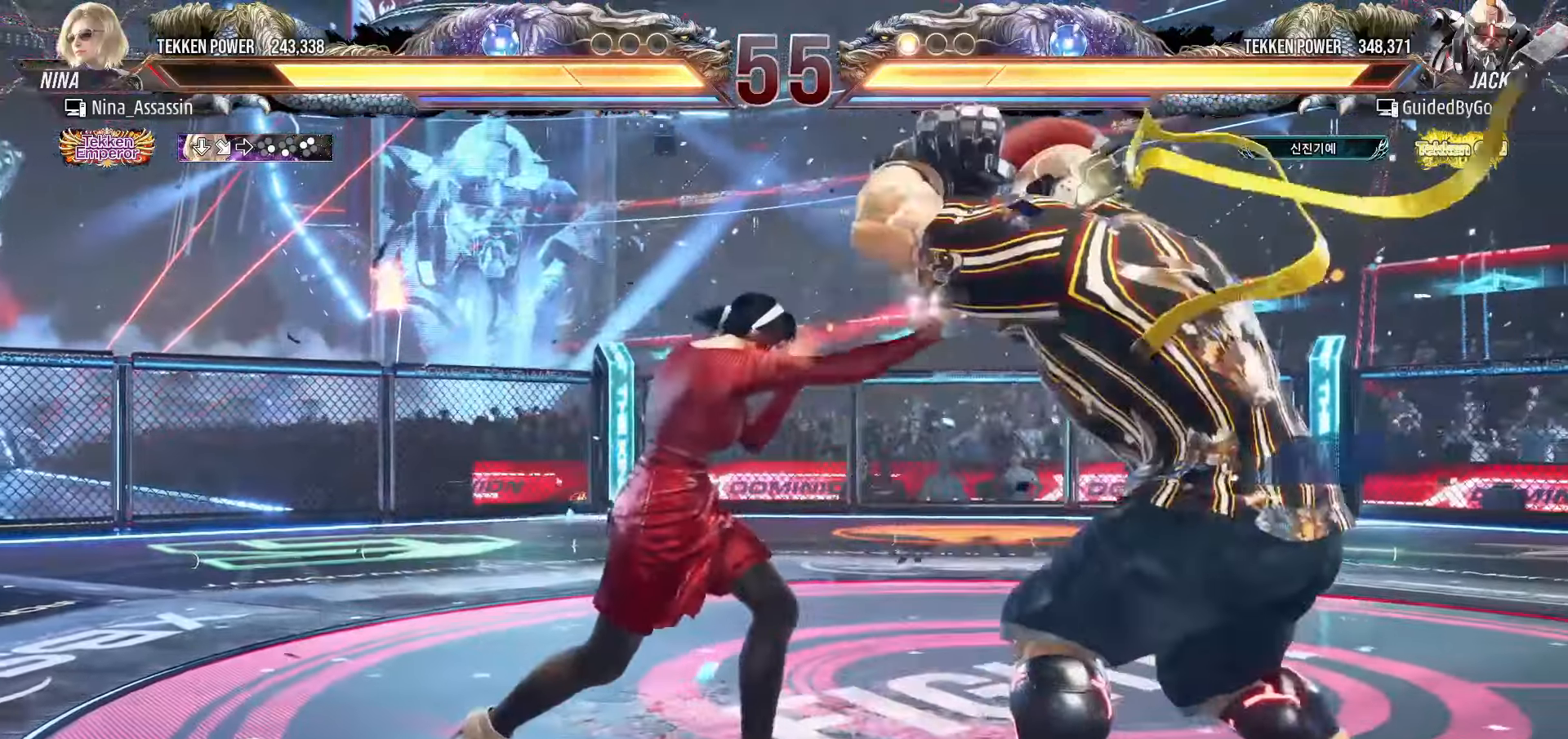
{"buttons": [], "left_stick": "center", "events": [[83, "CIRCLE", "up"], [116, "CIRCLE", "down"], [183, "CIRCLE", "up"]]}
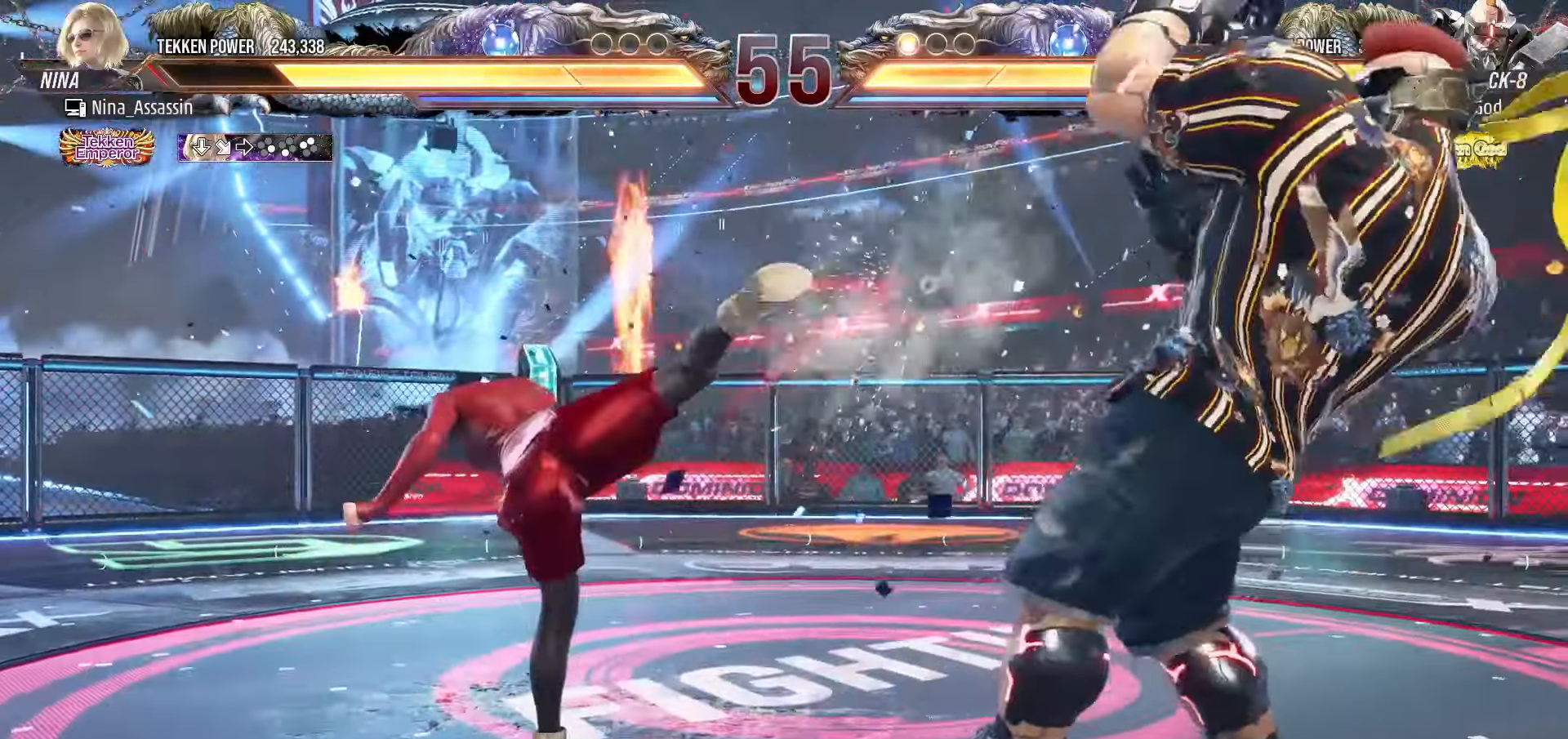
{"buttons": [], "left_stick": "left", "events": [[233, "left_stick", "left"], [300, "left_stick", "center"], [383, "left_stick", "left"]]}
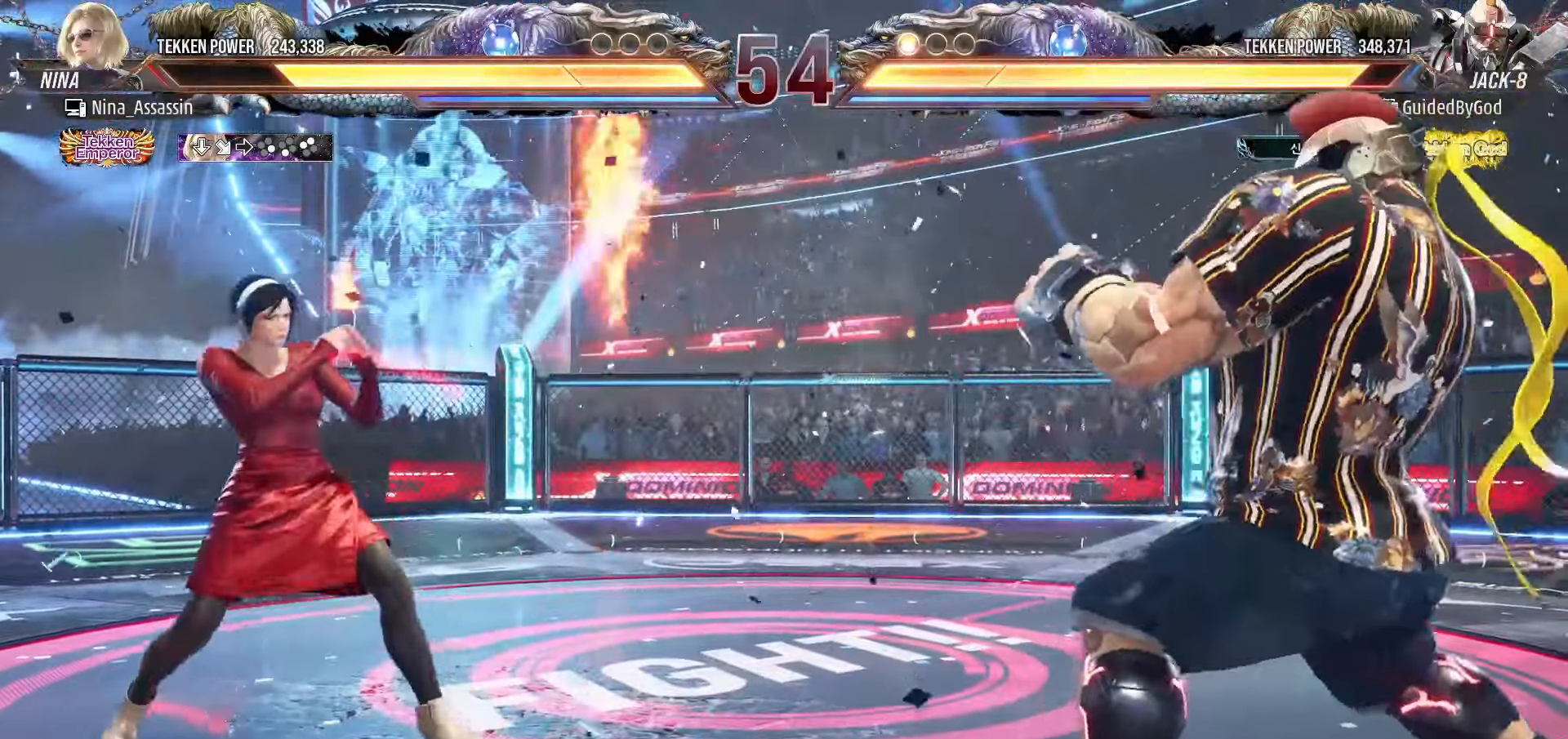
{"buttons": [], "left_stick": "center", "events": [[316, "left_stick", "down"], [400, "left_stick", "center"]]}
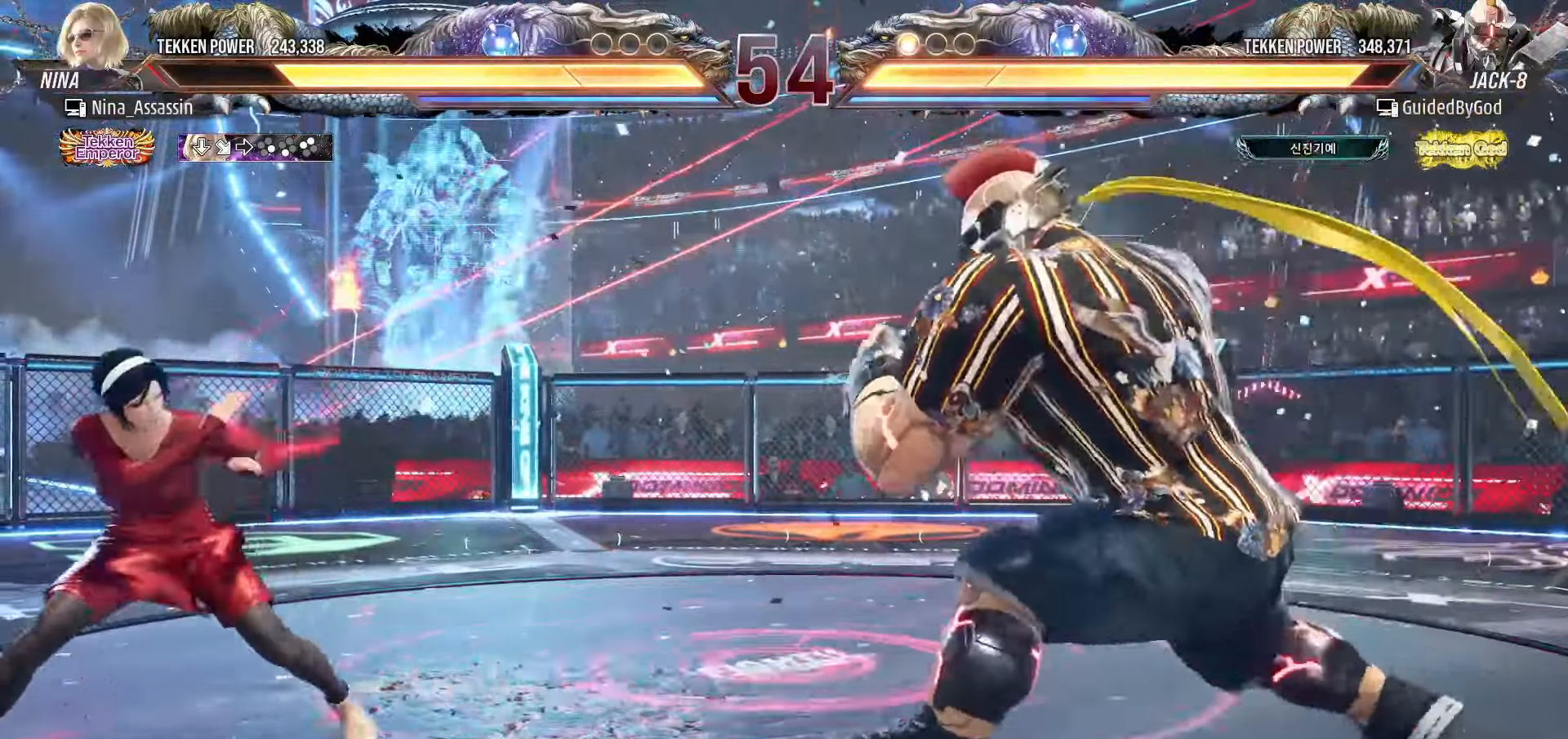
{"buttons": [], "left_stick": "down", "events": [[50, "left_stick", "left"], [116, "left_stick", "center"], [183, "left_stick", "left"], [333, "left_stick", "center"], [450, "left_stick", "down"]]}
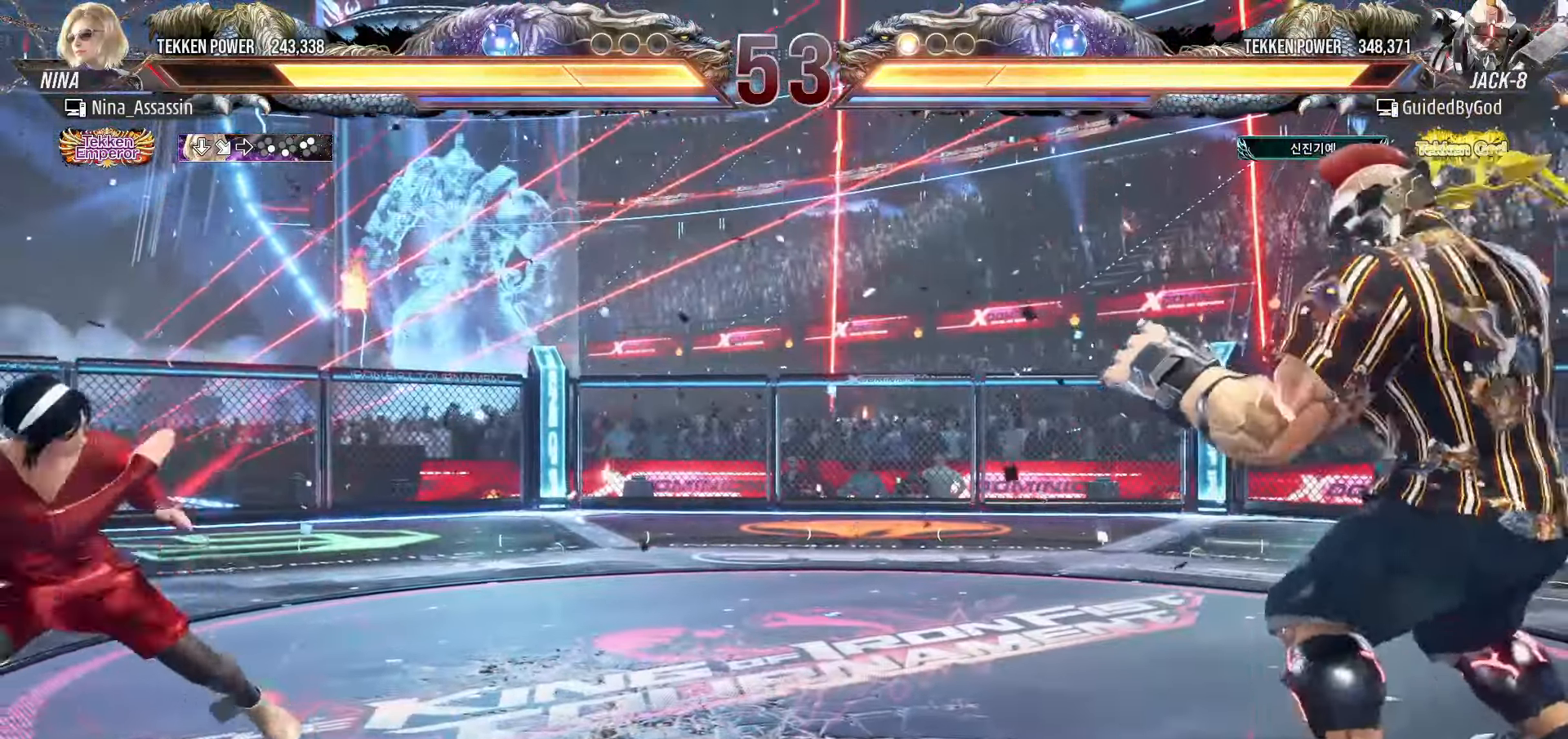
{"buttons": [], "left_stick": "down", "events": [[50, "left_stick", "left"], [166, "left_stick", "center"], [250, "left_stick", "left"], [333, "left_stick", "center"], [400, "left_stick", "left"], [450, "left_stick", "down"]]}
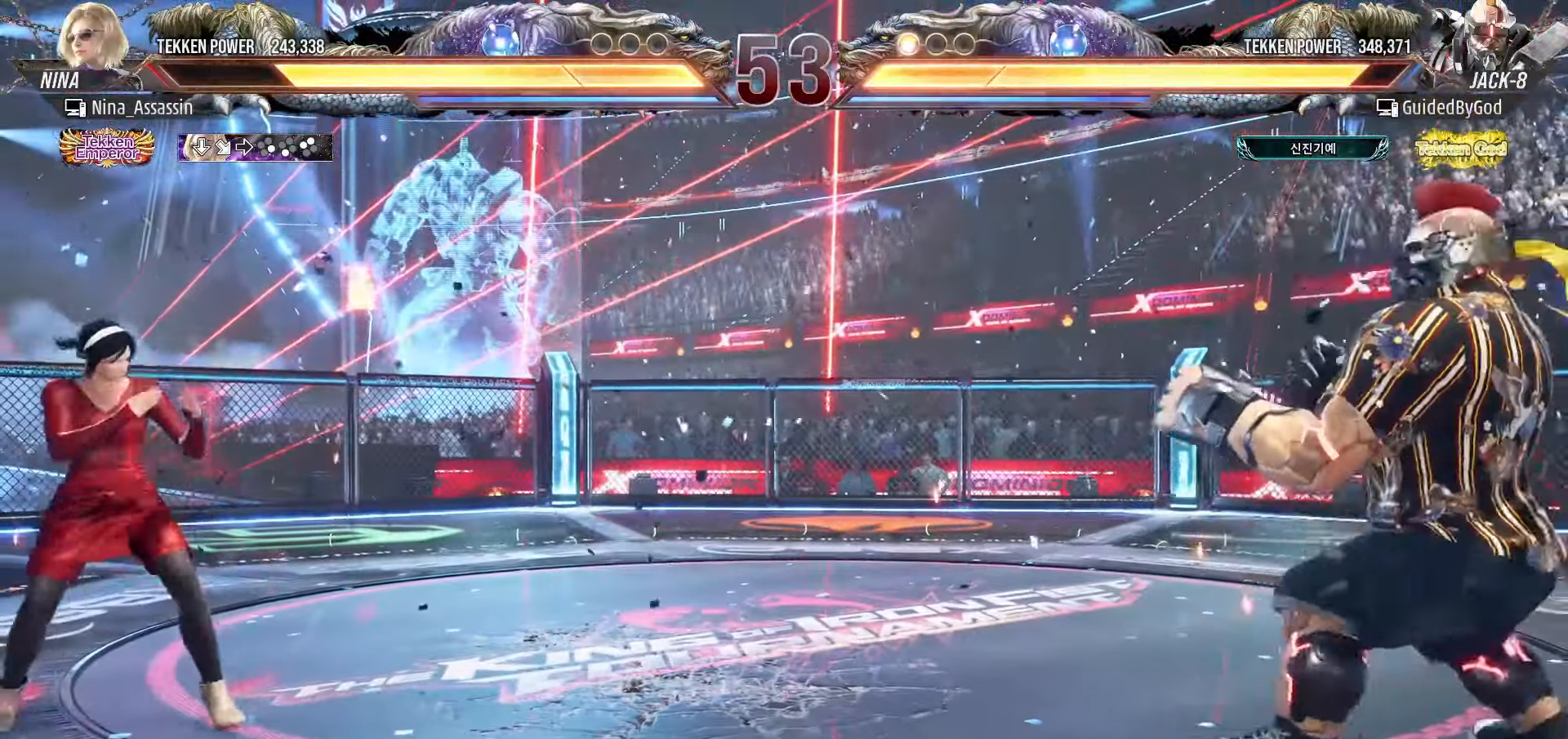
{"buttons": [], "left_stick": "down", "events": [[16, "left_stick", "center"], [100, "left_stick", "down"], [283, "left_stick", "center"], [483, "left_stick", "down"]]}
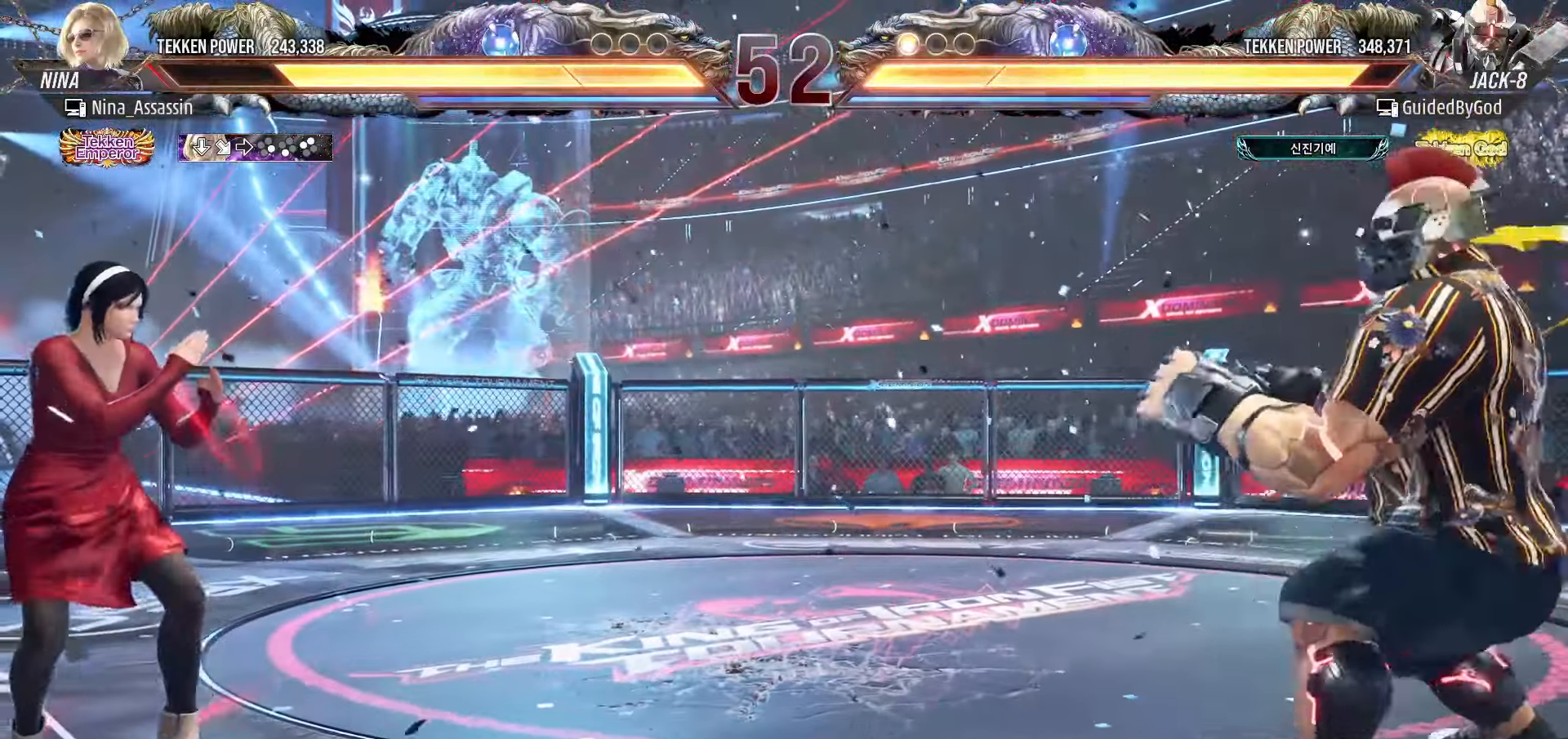
{"buttons": ["CROSS"], "left_stick": "right", "events": [[33, "left_stick", "center"], [266, "left_stick", "right"], [350, "left_stick", "left"], [400, "left_stick", "down"], [483, "CROSS", "down"], [500, "left_stick", "right"]]}
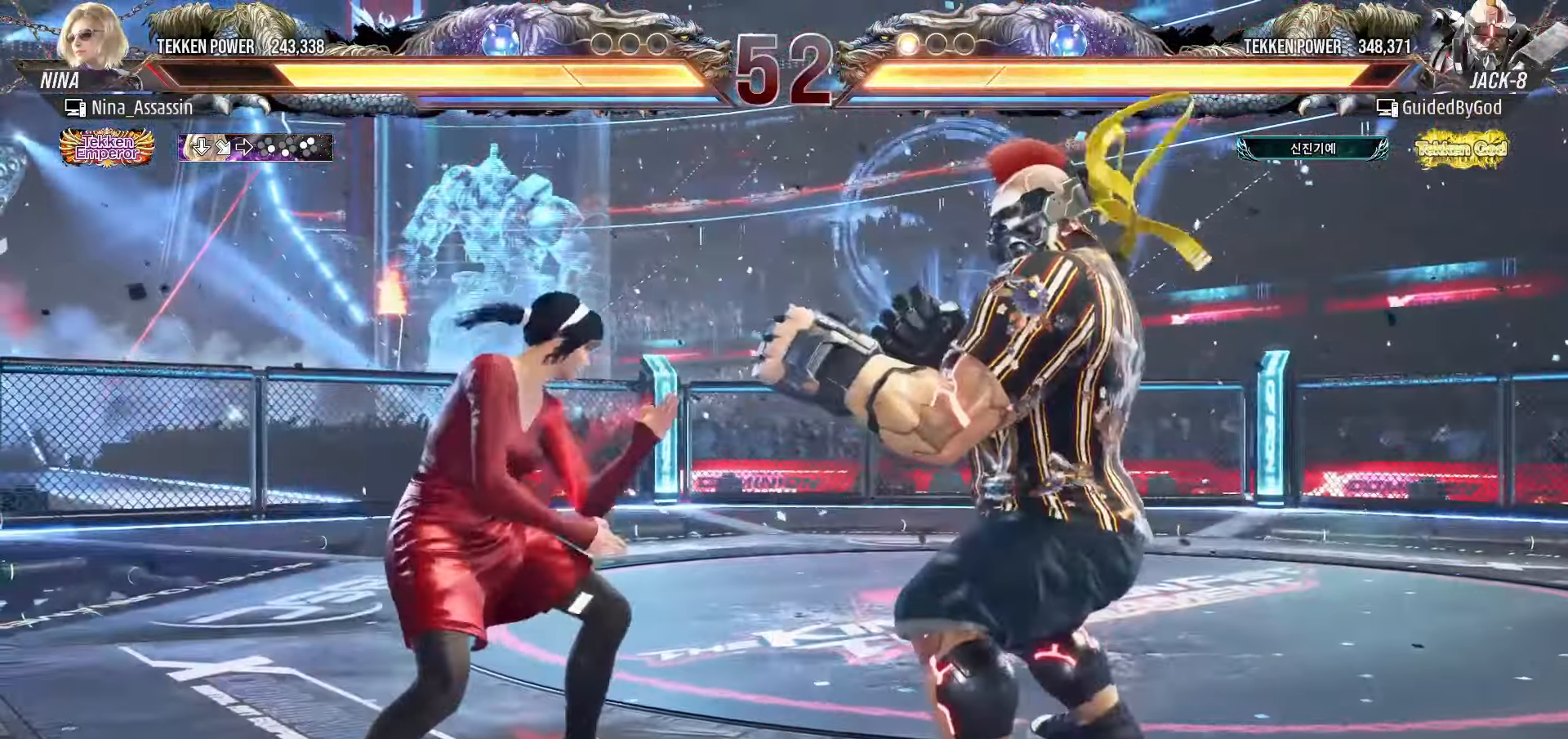
{"buttons": [], "left_stick": "center", "events": [[33, "CROSS", "up"], [83, "TRIANGLE", "down"], [150, "TRIANGLE", "up"], [183, "left_stick", "center"], [200, "TRIANGLE", "down"], [266, "TRIANGLE", "up"]]}
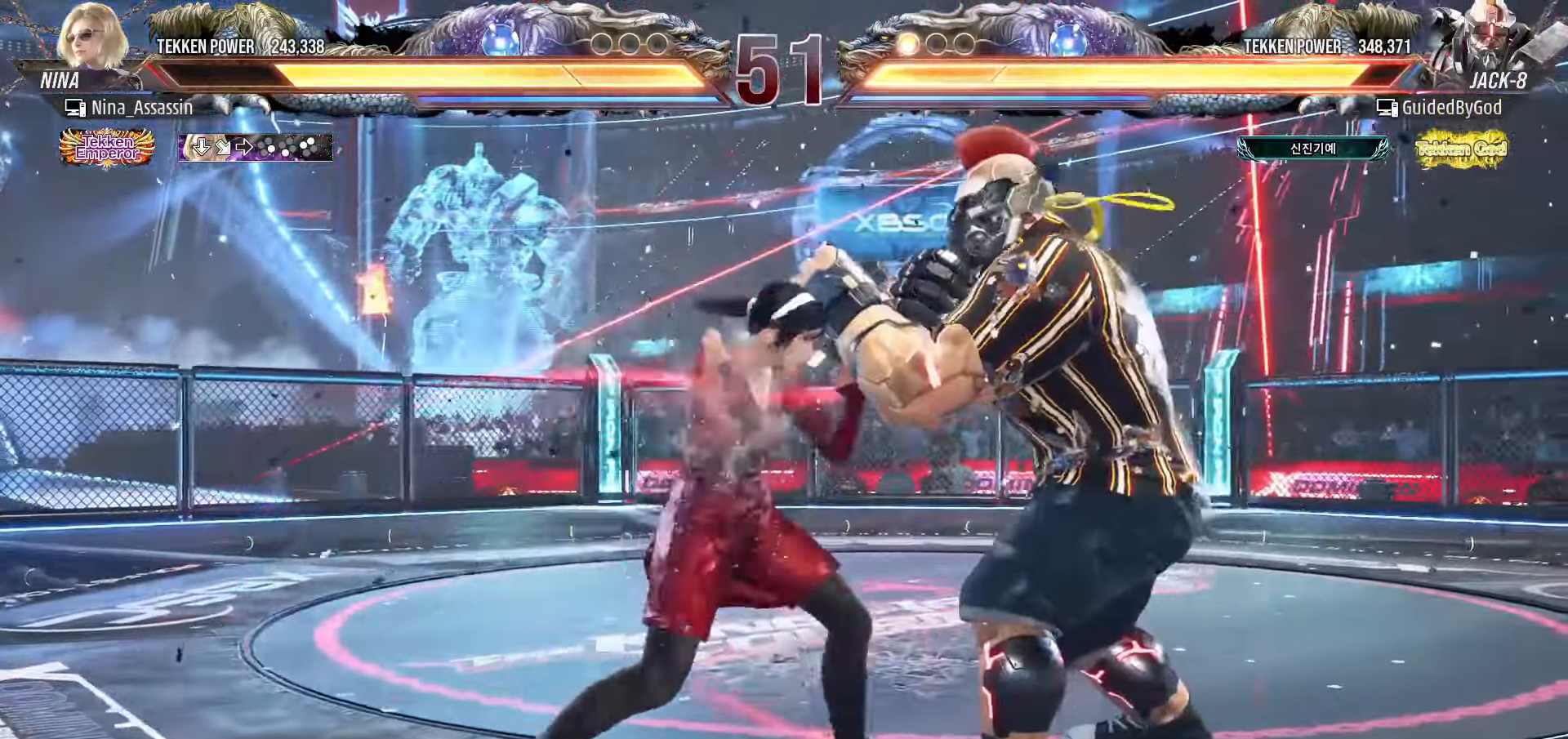
{"buttons": [], "left_stick": "left", "events": [[250, "left_stick", "left"], [316, "left_stick", "center"], [433, "left_stick", "left"]]}
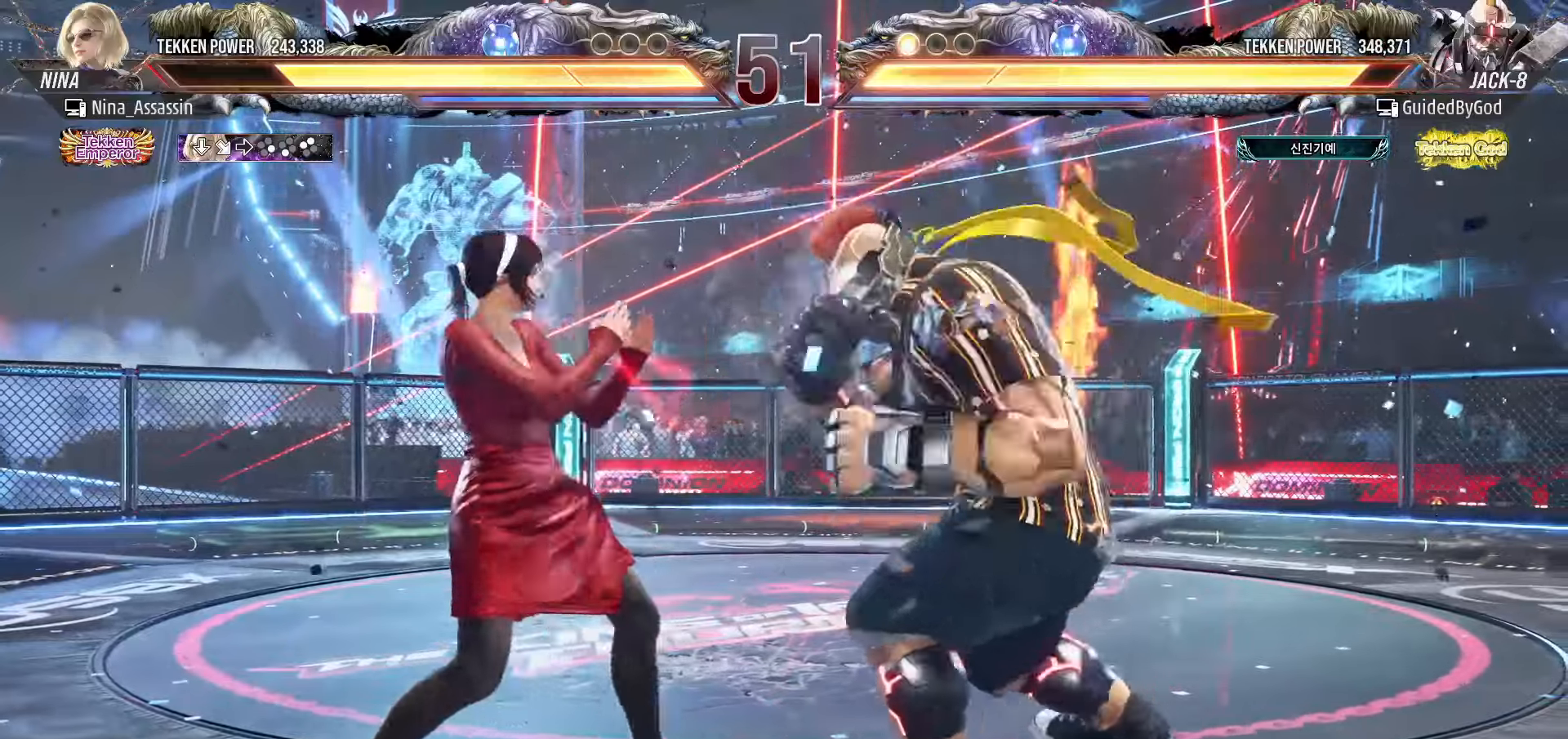
{"buttons": [], "left_stick": "left", "events": [[133, "left_stick", "down"], [216, "CROSS", "down"], [216, "left_stick", "right"], [283, "CROSS", "up"], [383, "left_stick", "center"], [483, "left_stick", "left"]]}
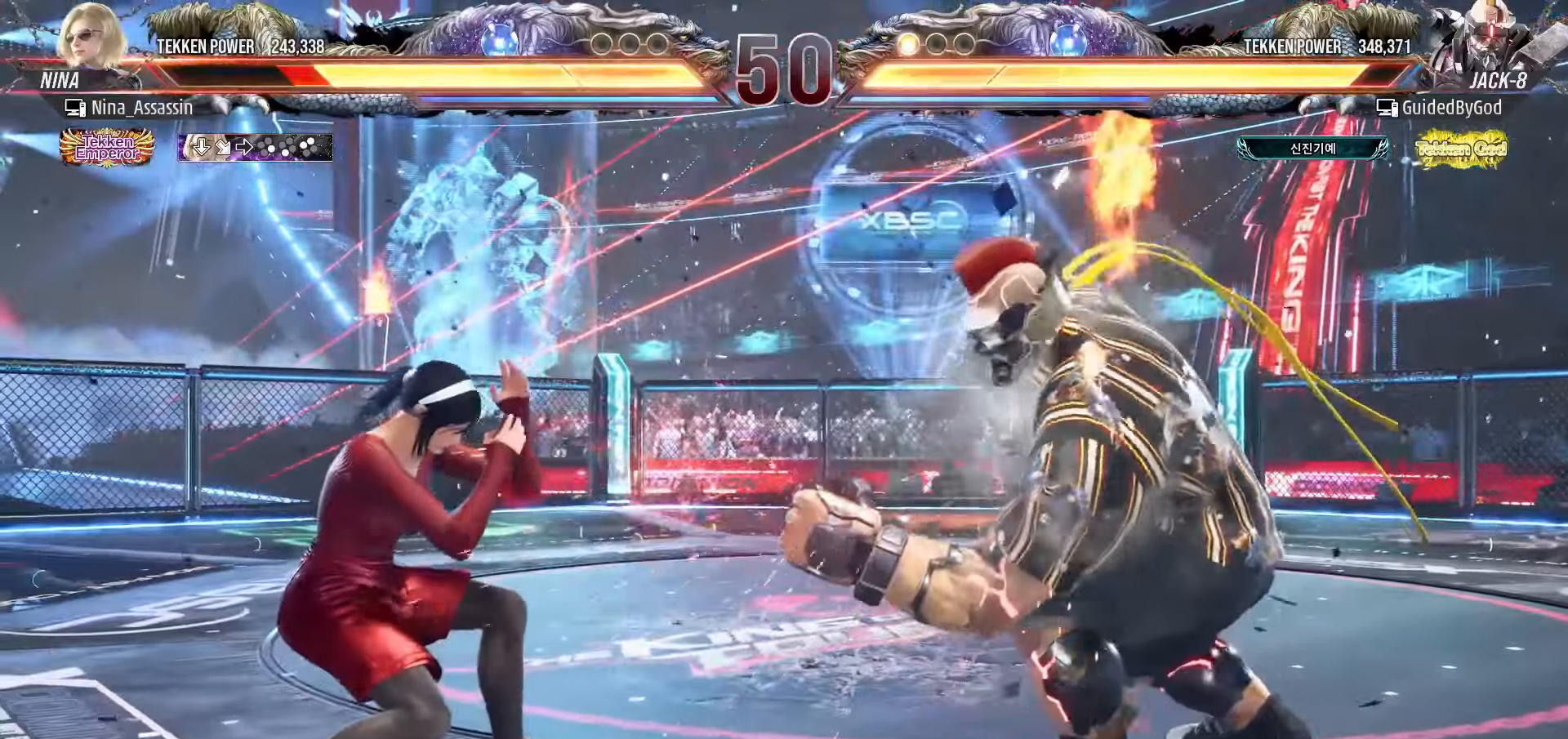
{"buttons": [], "left_stick": "left", "events": [[50, "left_stick", "center"], [133, "left_stick", "left"], [450, "left_stick", "center"], [500, "left_stick", "left"]]}
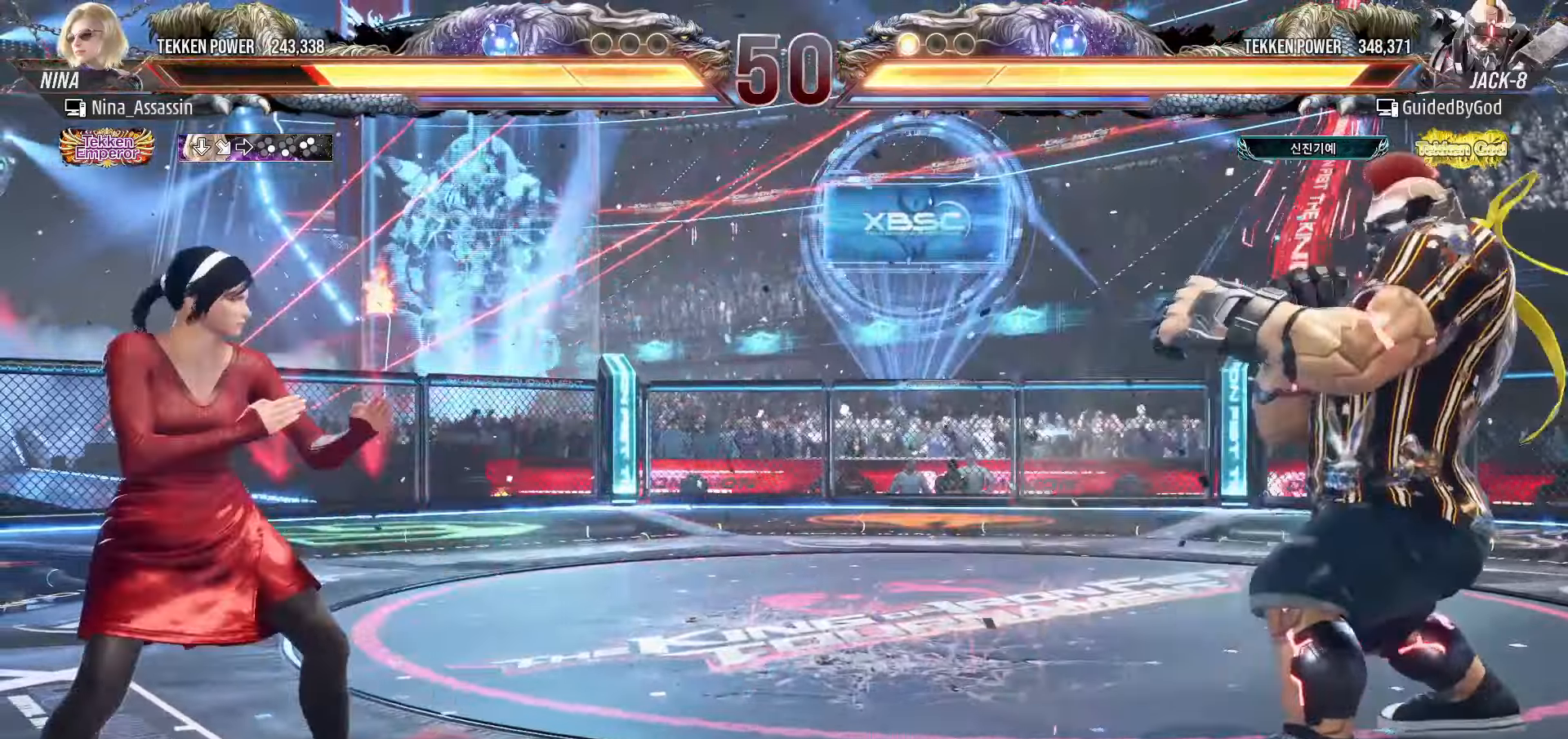
{"buttons": [], "left_stick": "right", "events": [[116, "left_stick", "down"], [166, "left_stick", "center"], [350, "left_stick", "left"], [433, "left_stick", "center"], [500, "left_stick", "right"]]}
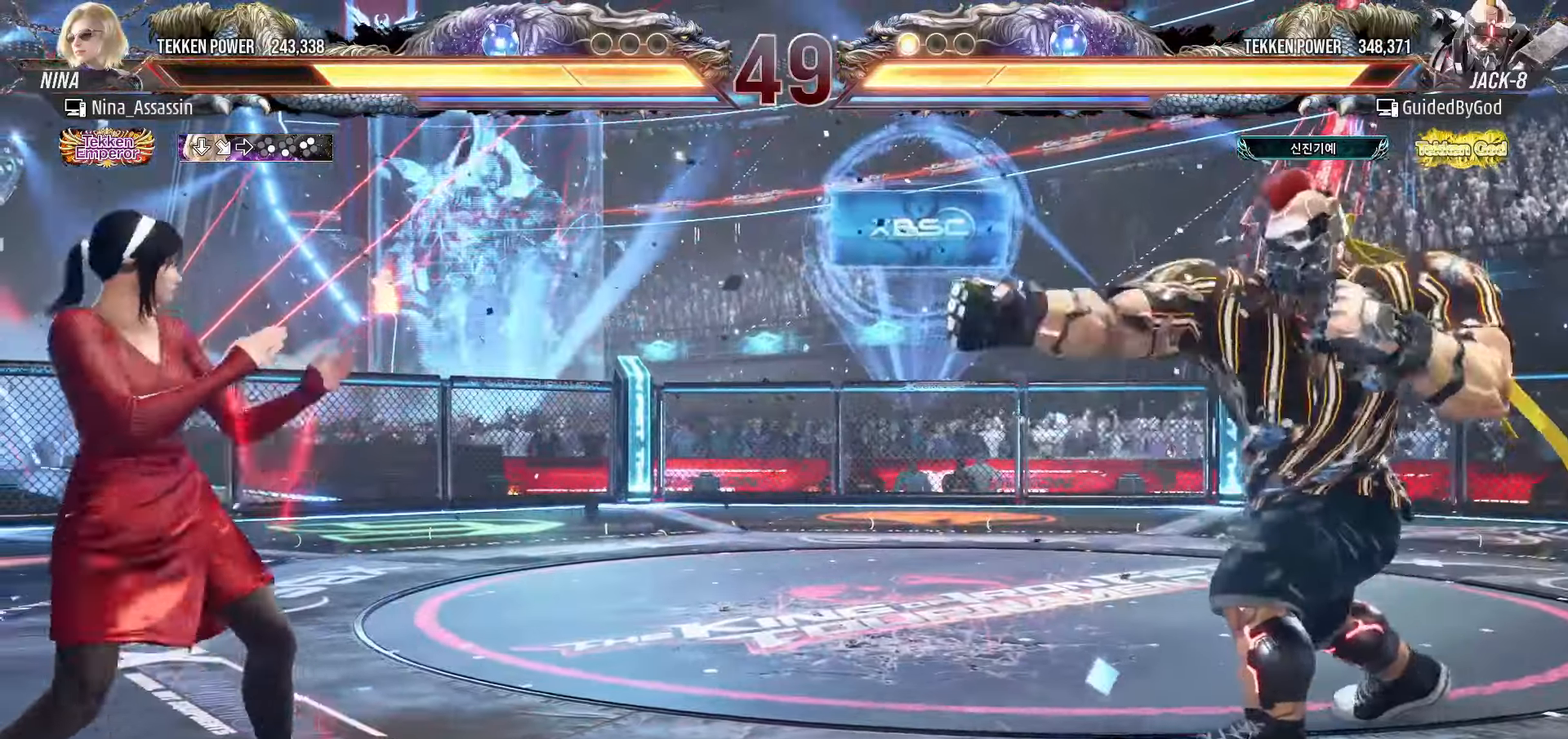
{"buttons": [], "left_stick": "center"}
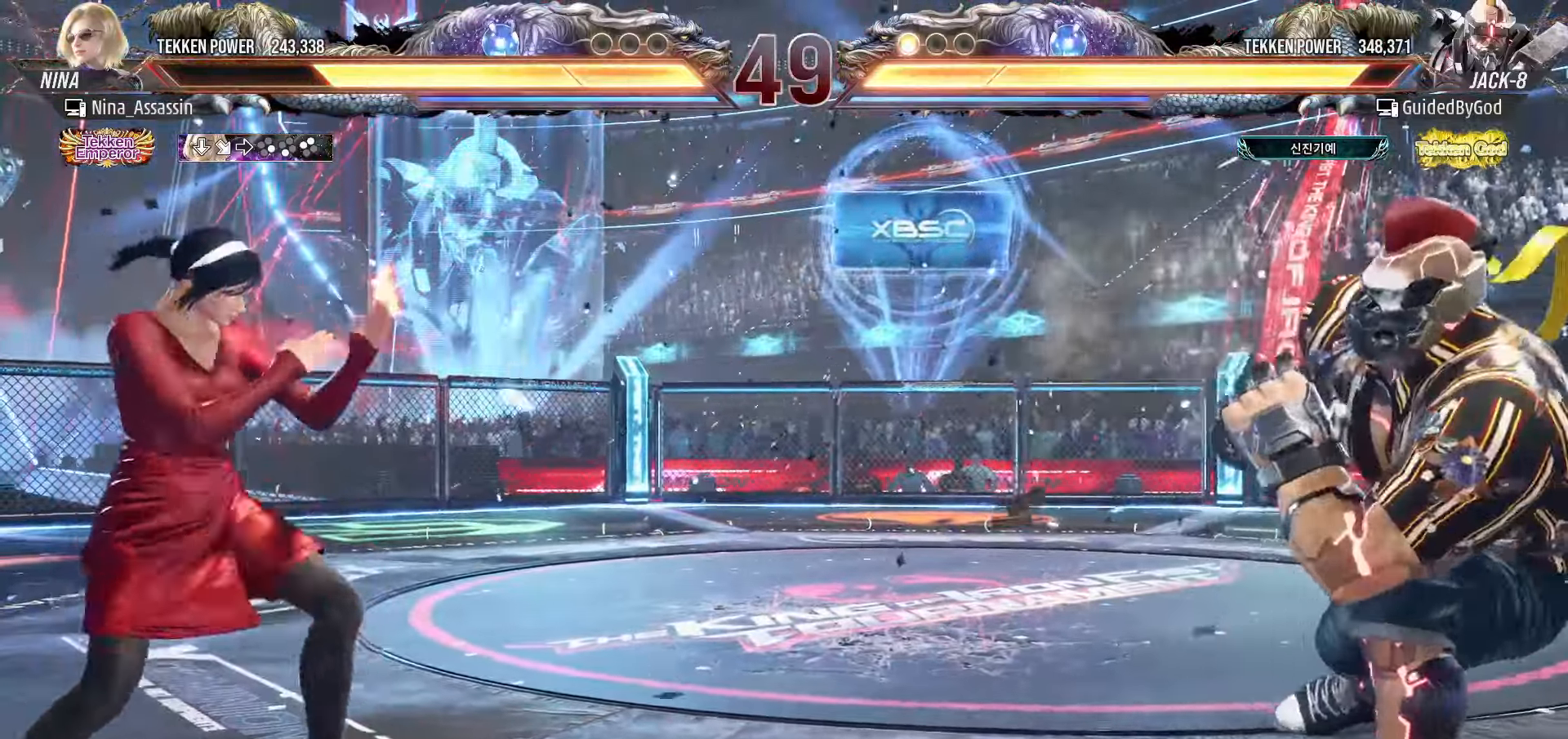
{"buttons": [], "left_stick": "left", "events": [[66, "left_stick", "right"], [133, "left_stick", "center"], [200, "left_stick", "left"], [250, "left_stick", "center"], [333, "left_stick", "left"]]}